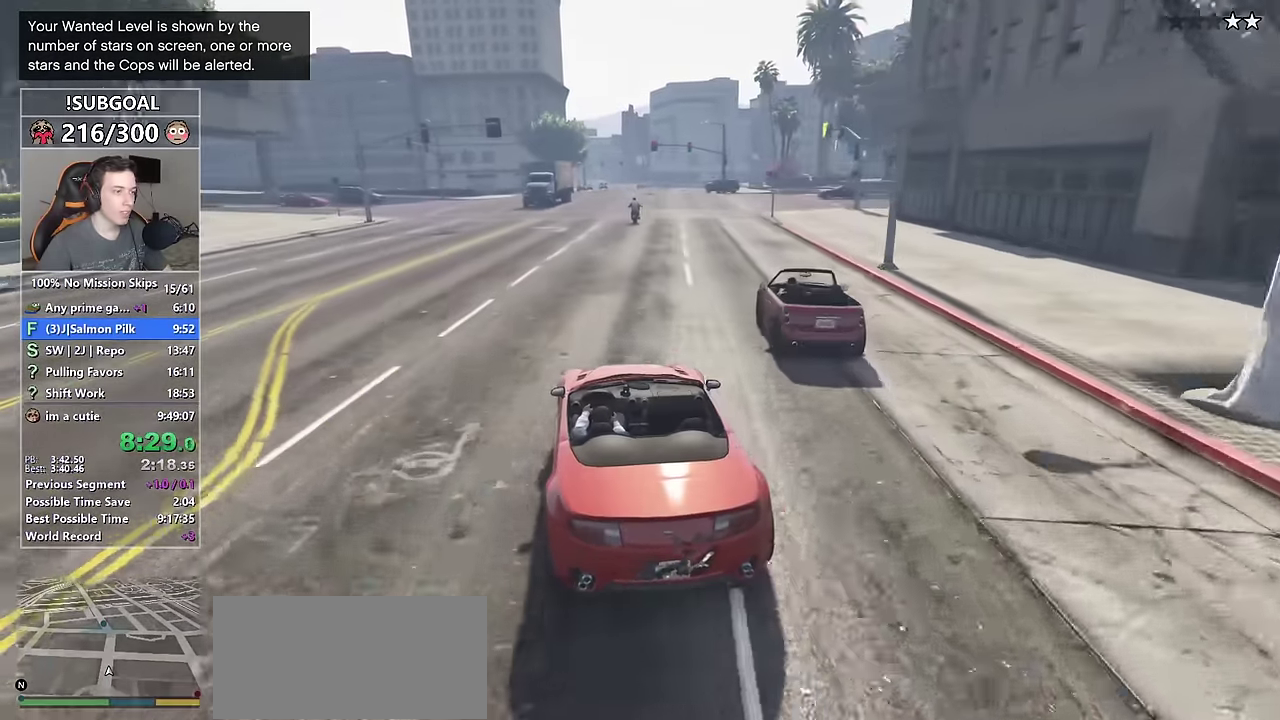
Gameplay with keyboard and mouse; each line is a JSON object with the keys and mouse buttons held at the frame after it. "events" lists presses ("down") and releases ("up") of "1", "2", "3", "4", "5", "6", "7", "a", "c", "caps_lock", "ctrl", "d", "e", "escape", "f", "f1", "f2", "f3", "g", "num4", "num5", "num6", "p", "q", "r", "return", "s", "shift", "space", "tab", "v", "w", "mouse_left", "mouse_middle", "mouse_right", "mouse_mb4", "mouse_mb5", "mouse_wheel_up" and "mouse_wheel_down" between this image and that frame as [ms after this image, input, new state], when the widget could be followed in between. "mouse_left", "mouse_middle", "mouse_right", "mouse_mb4", "mouse_mb5", "mouse_wheel_up", "mouse_wheel_down" = the "left", "middle", "right", "mb4", "mb5", "wheel_up", "wheel_down" buttons of the "mouse" list. No other keys are recorded. Not read: mouse_move.
{"keys": ["w"], "mouse": [], "events": [[133, "d", "down"], [217, "d", "up"]]}
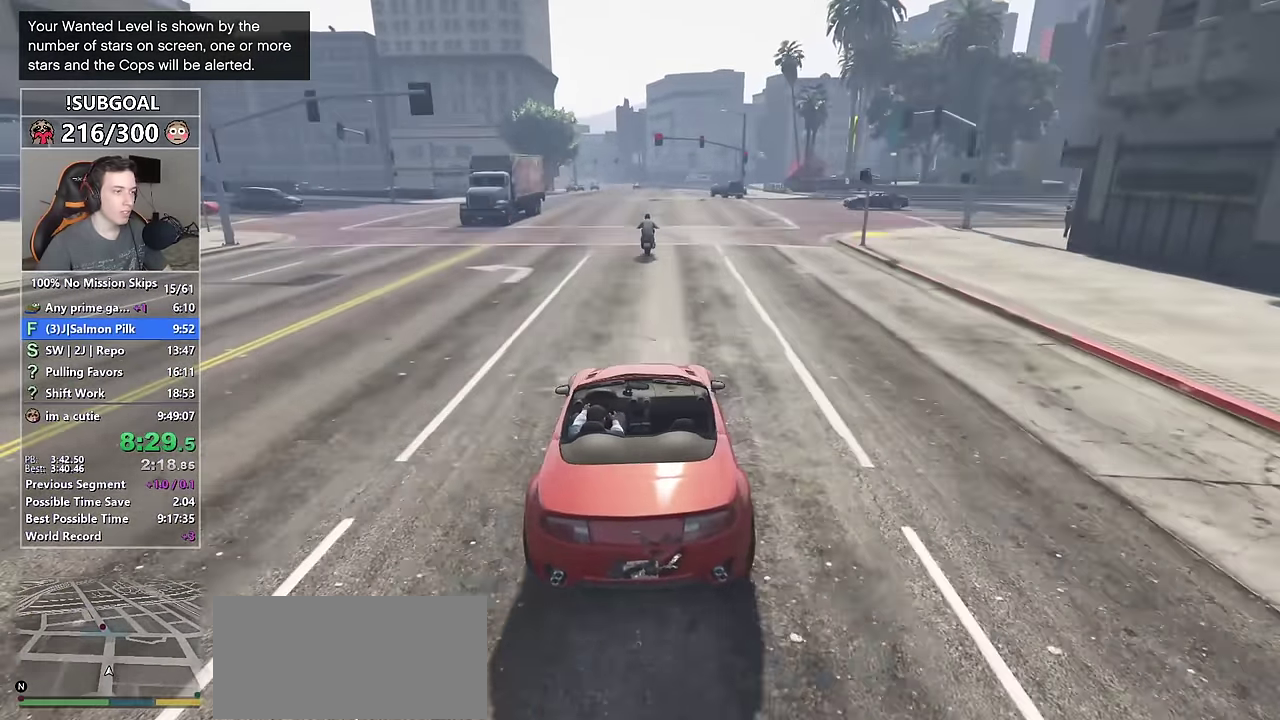
{"keys": ["d", "s"], "mouse": [], "events": [[50, "a", "down"], [100, "a", "up"], [150, "w", "up"], [200, "d", "down"], [333, "d", "up"], [417, "s", "down"], [467, "d", "down"]]}
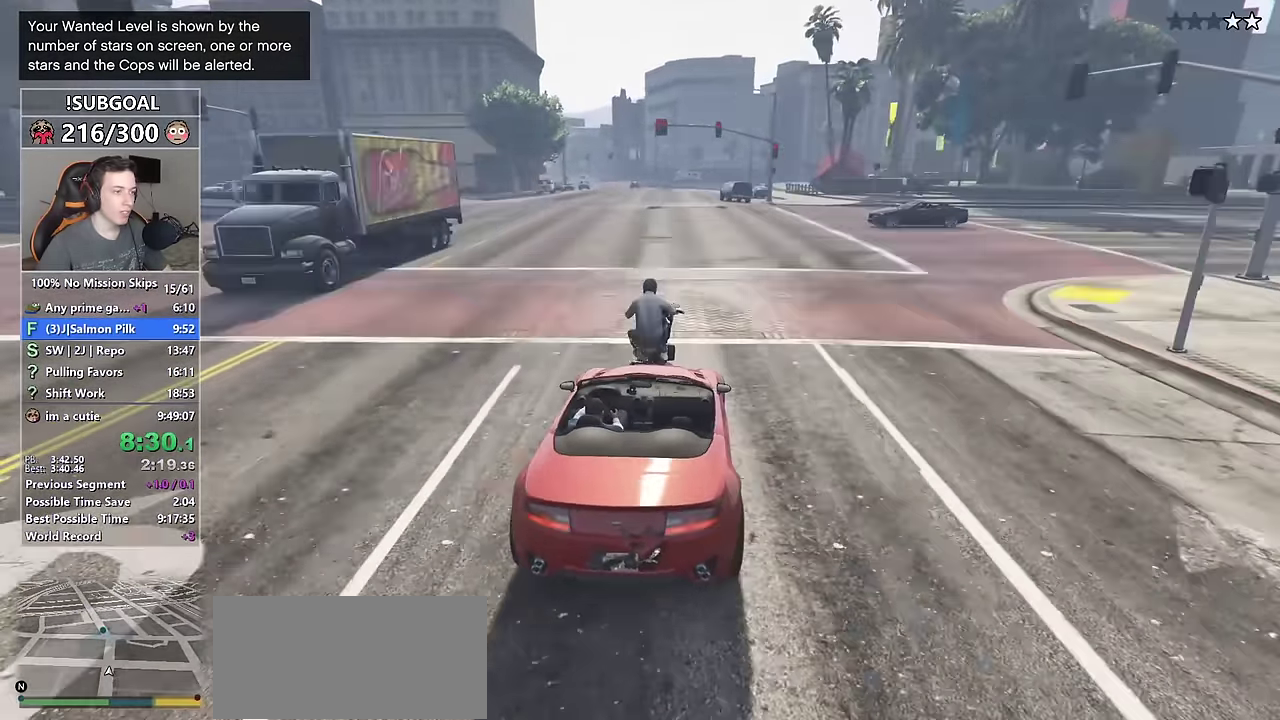
{"keys": ["d", "s"], "mouse": [], "events": []}
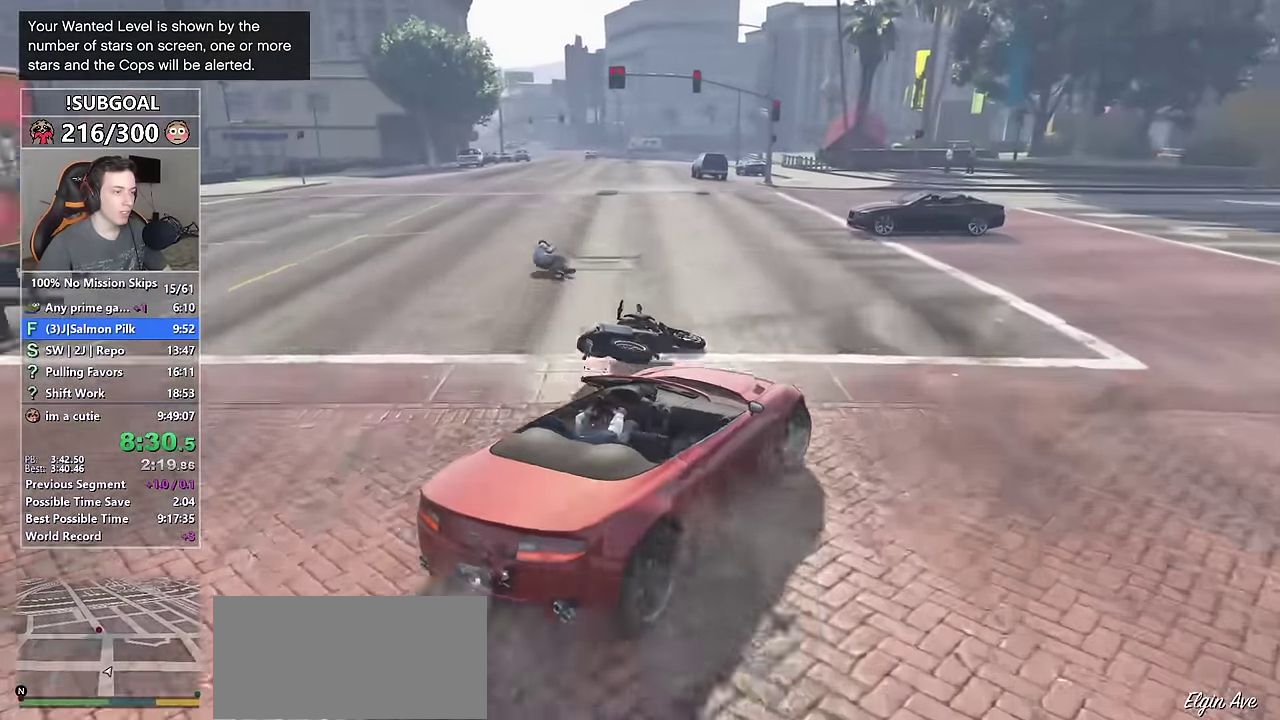
{"keys": ["w"], "mouse": [], "events": [[167, "s", "up"], [400, "w", "down"], [450, "d", "up"]]}
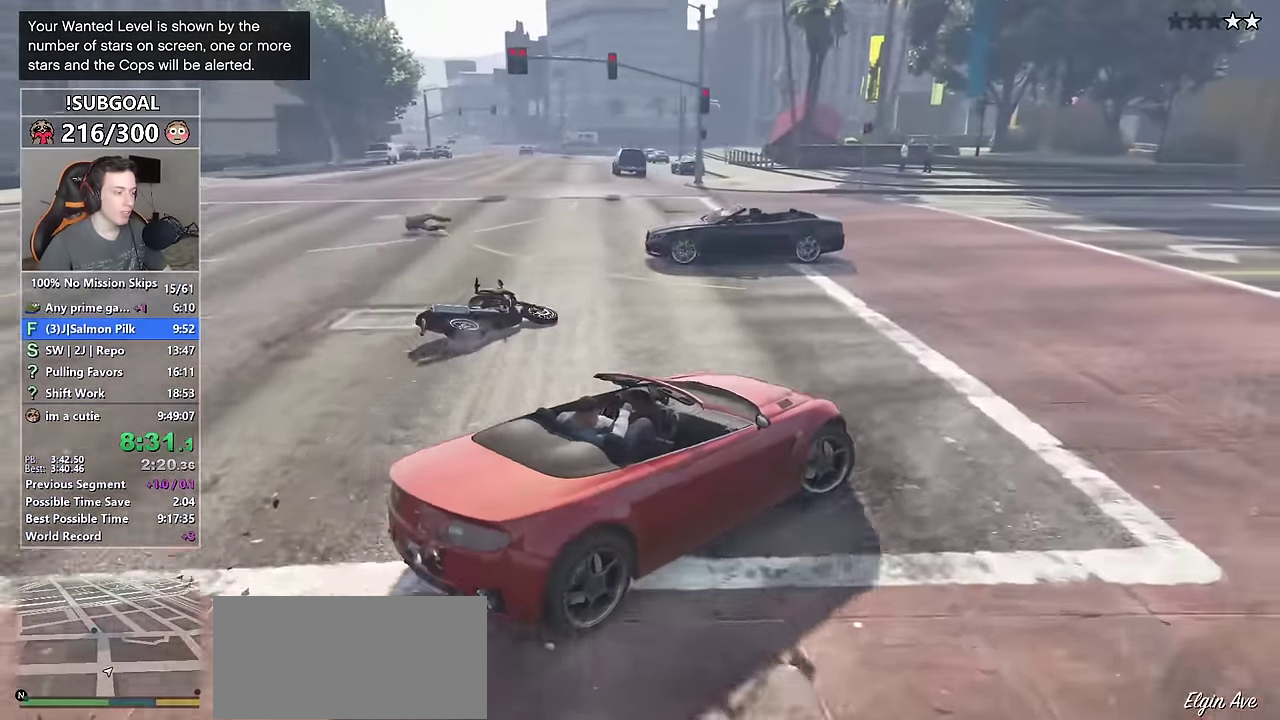
{"keys": ["d", "w"], "mouse": [], "events": [[417, "d", "down"]]}
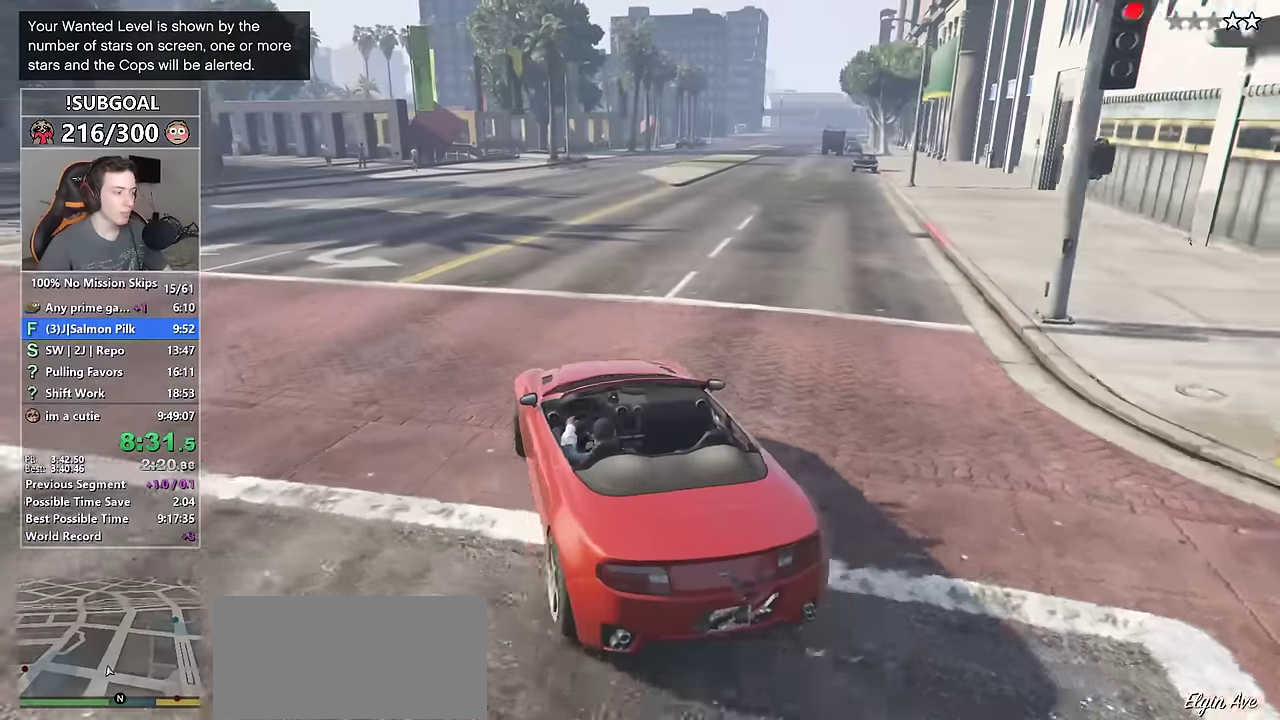
{"keys": ["w"], "mouse": [], "events": [[67, "d", "up"], [250, "d", "down"], [384, "d", "up"]]}
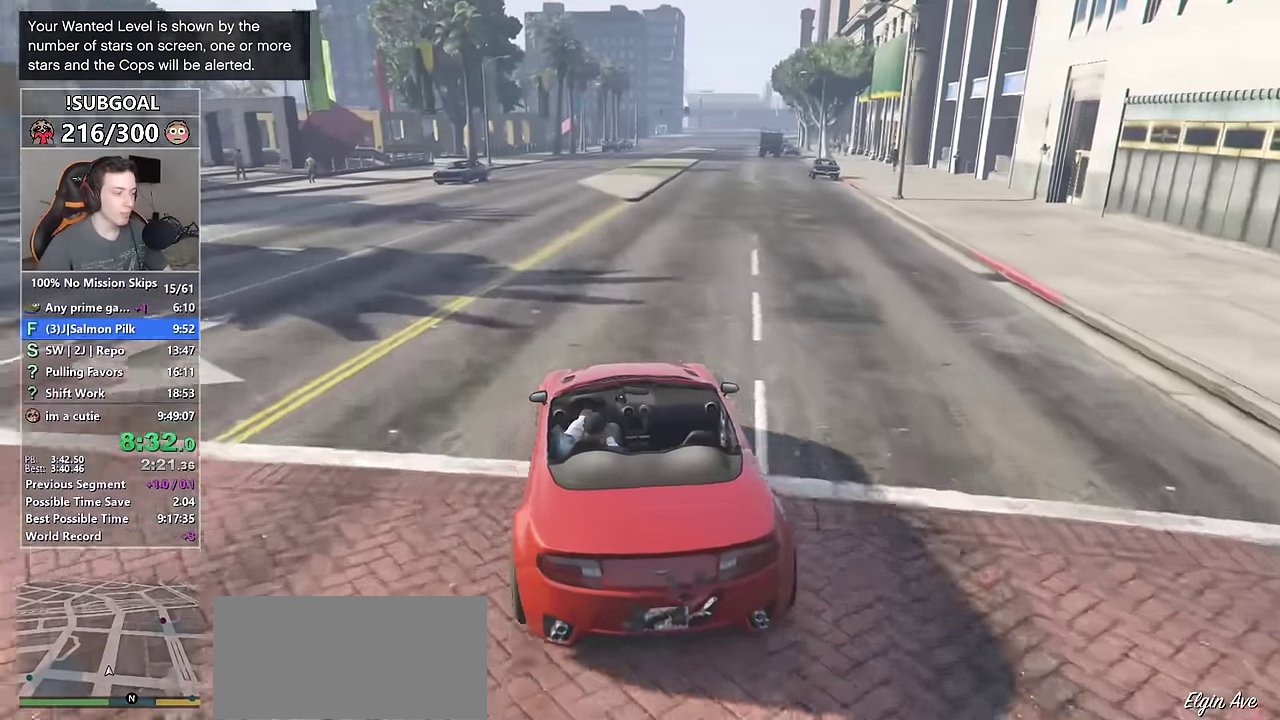
{"keys": ["w"], "mouse": [], "events": [[217, "d", "down"], [267, "d", "up"]]}
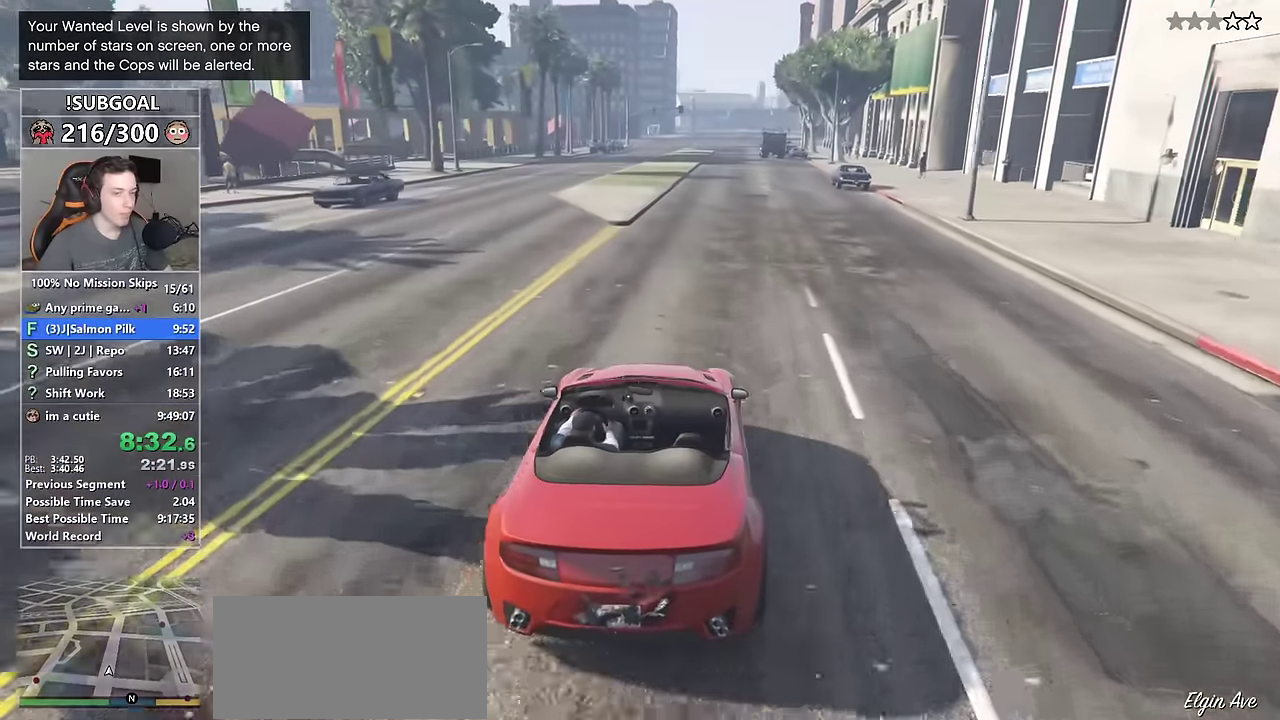
{"keys": ["w"], "mouse": [], "events": []}
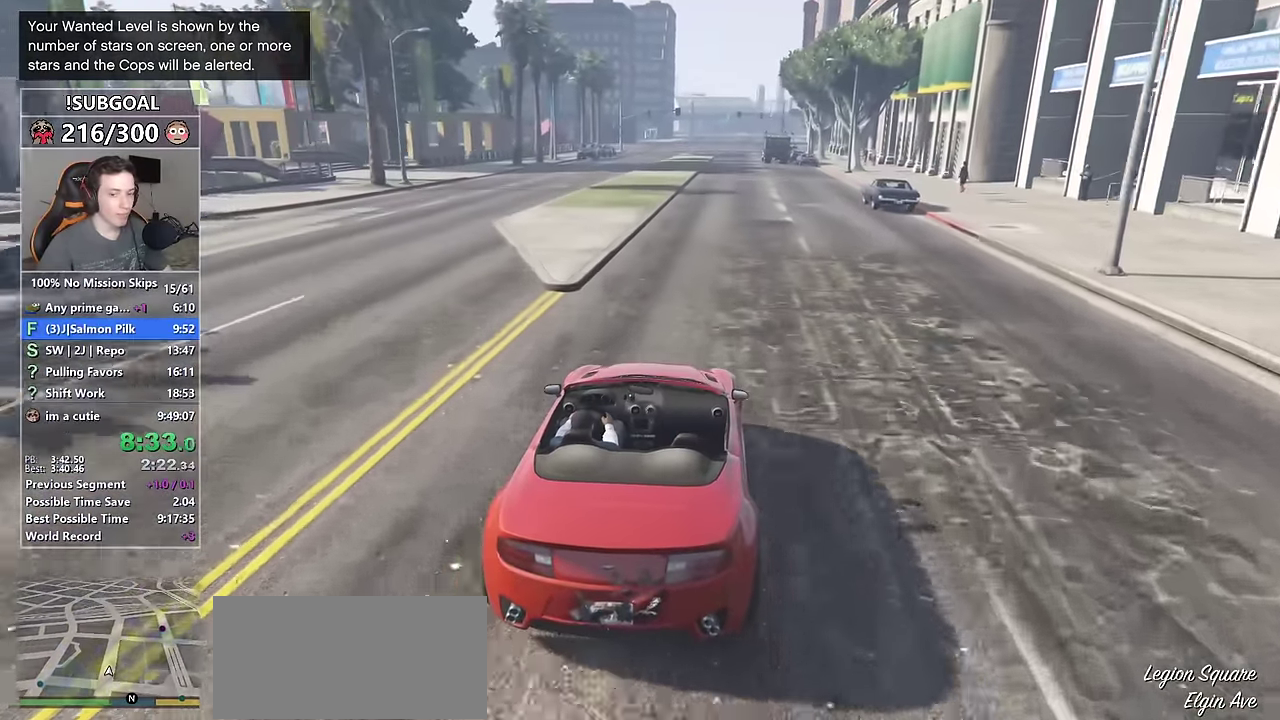
{"keys": [], "mouse": [], "events": [[67, "w", "up"]]}
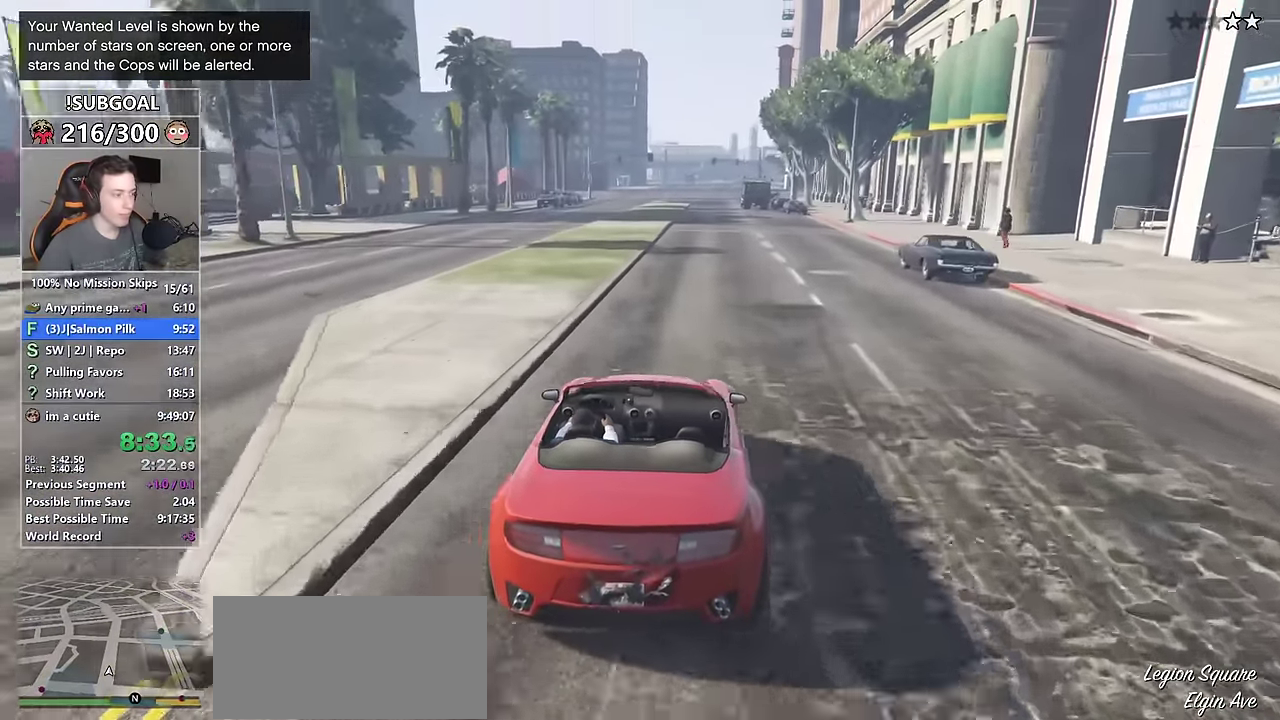
{"keys": [], "mouse": [], "events": []}
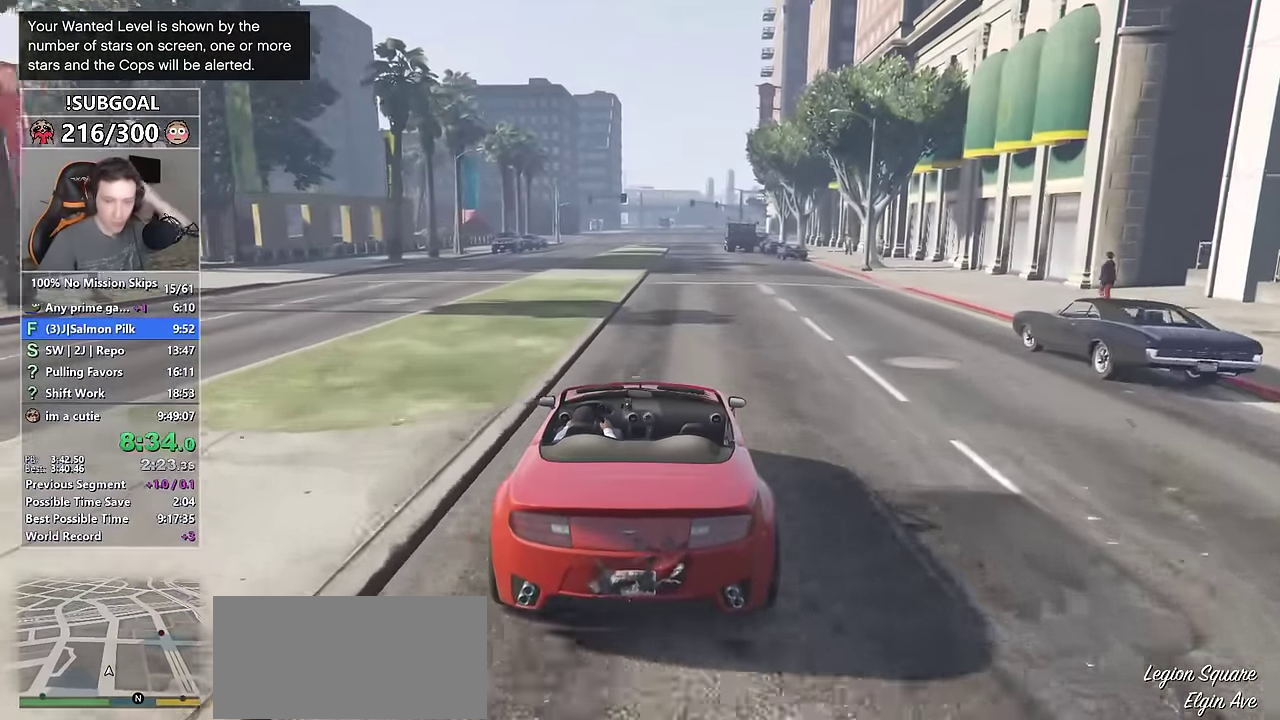
{"keys": [], "mouse": [], "events": []}
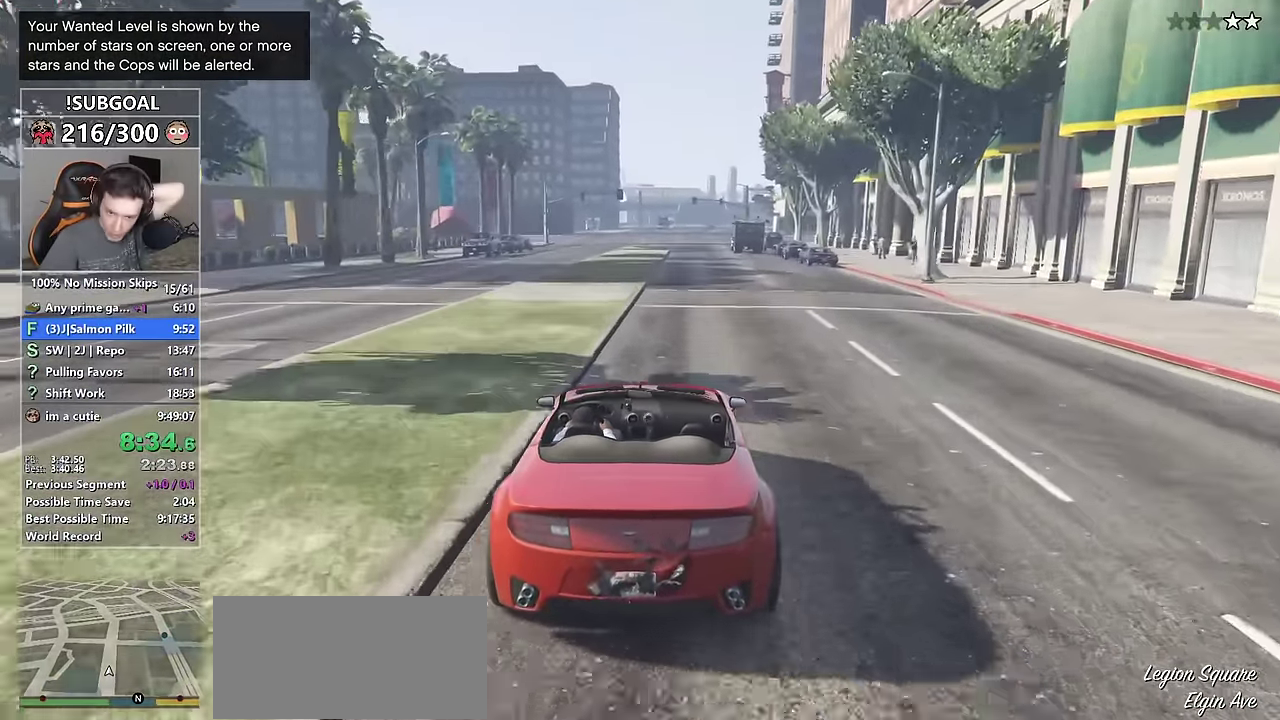
{"keys": [], "mouse": [], "events": []}
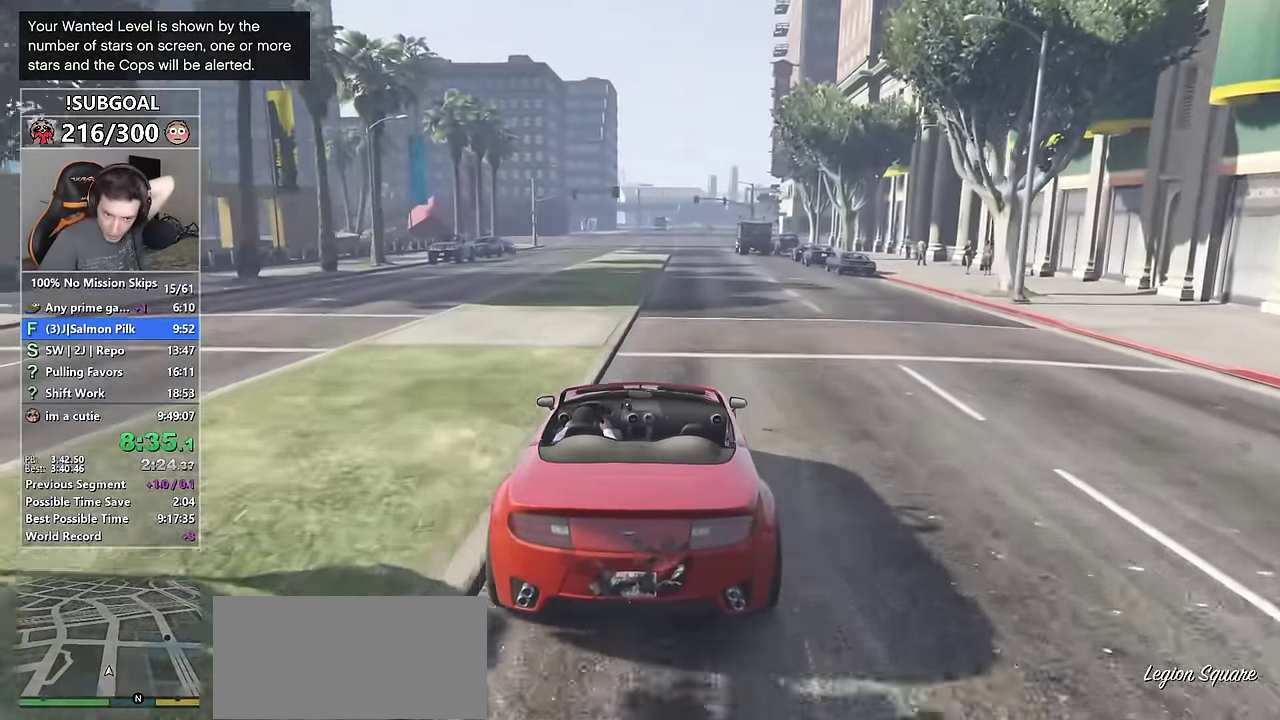
{"keys": [], "mouse": [], "events": []}
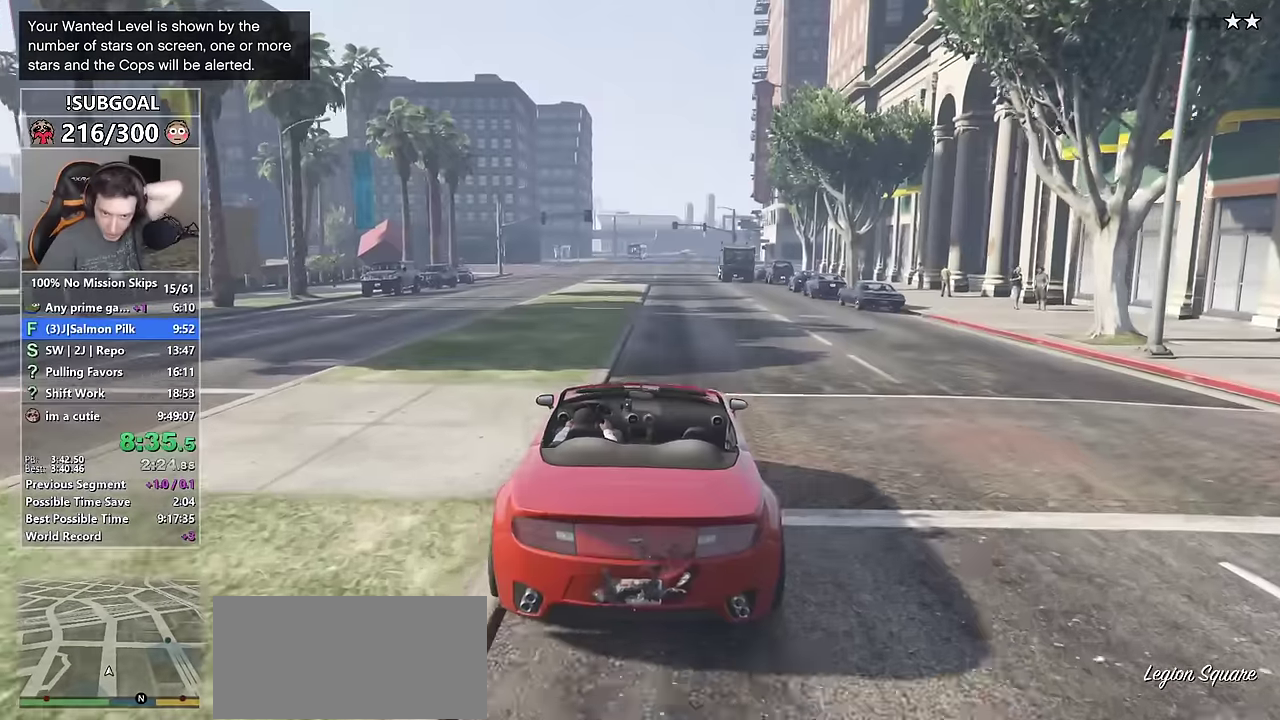
{"keys": [], "mouse": [], "events": []}
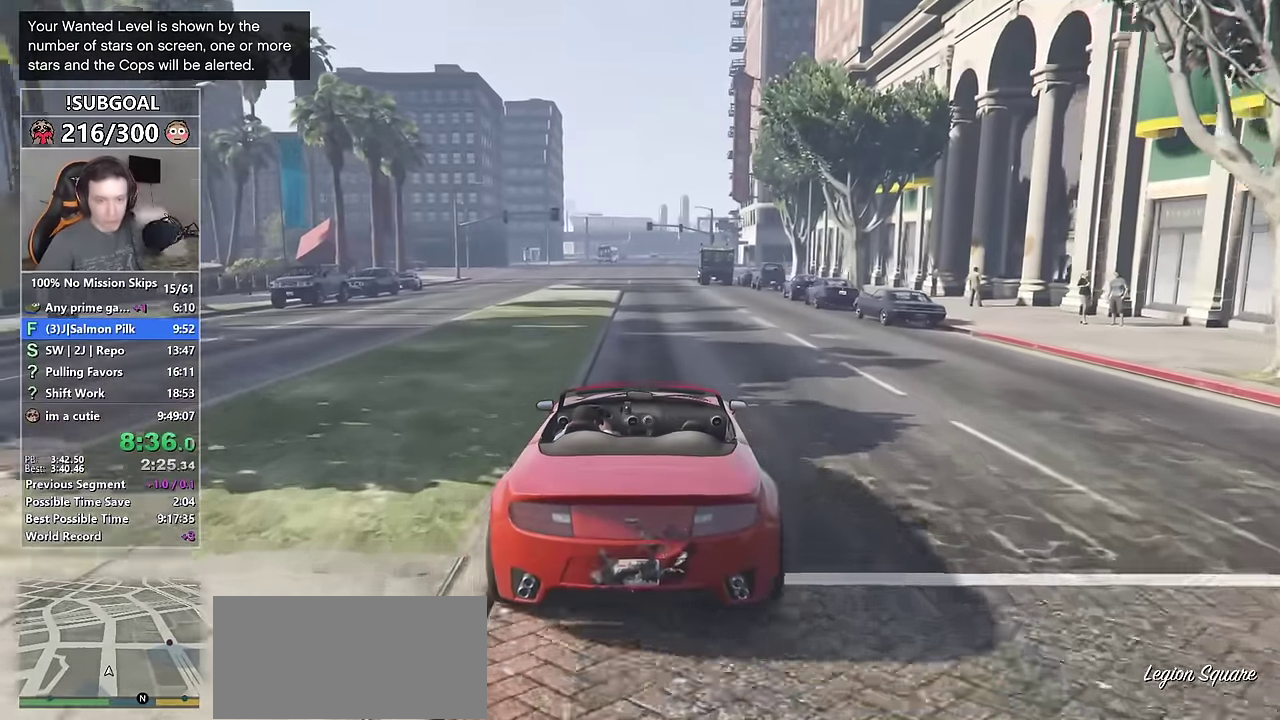
{"keys": [], "mouse": [], "events": []}
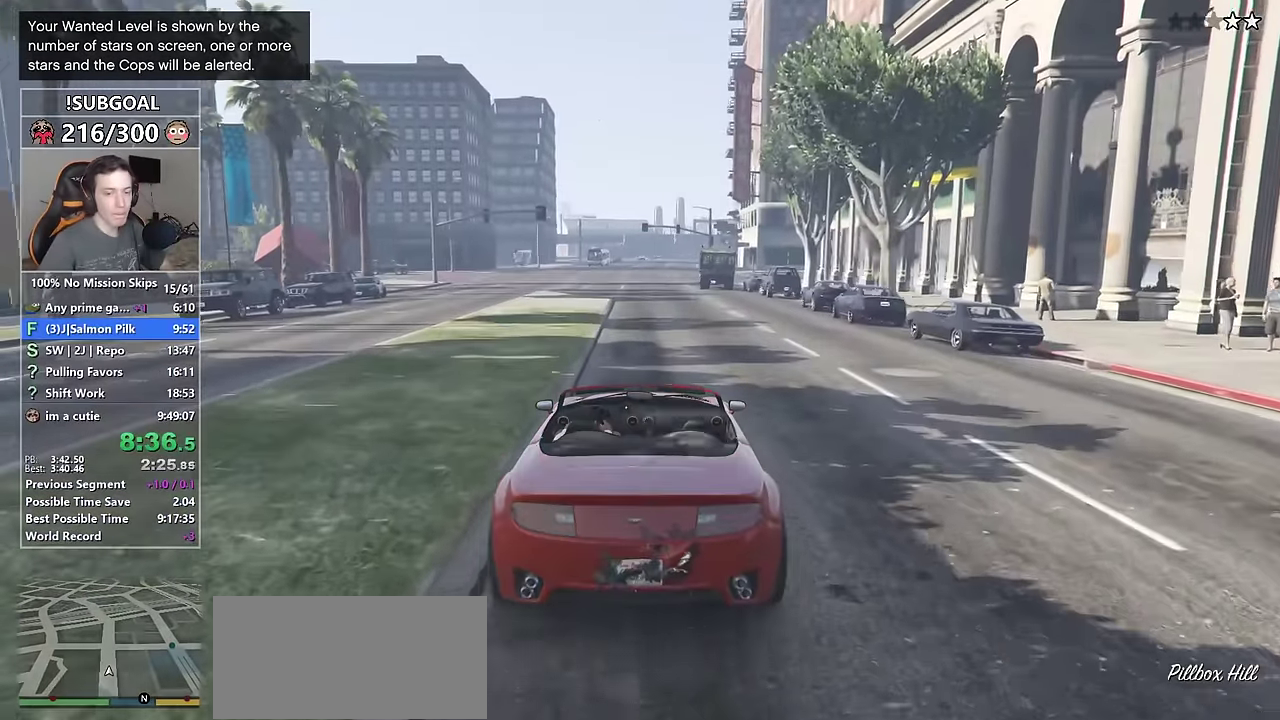
{"keys": ["w"], "mouse": [], "events": [[500, "w", "down"]]}
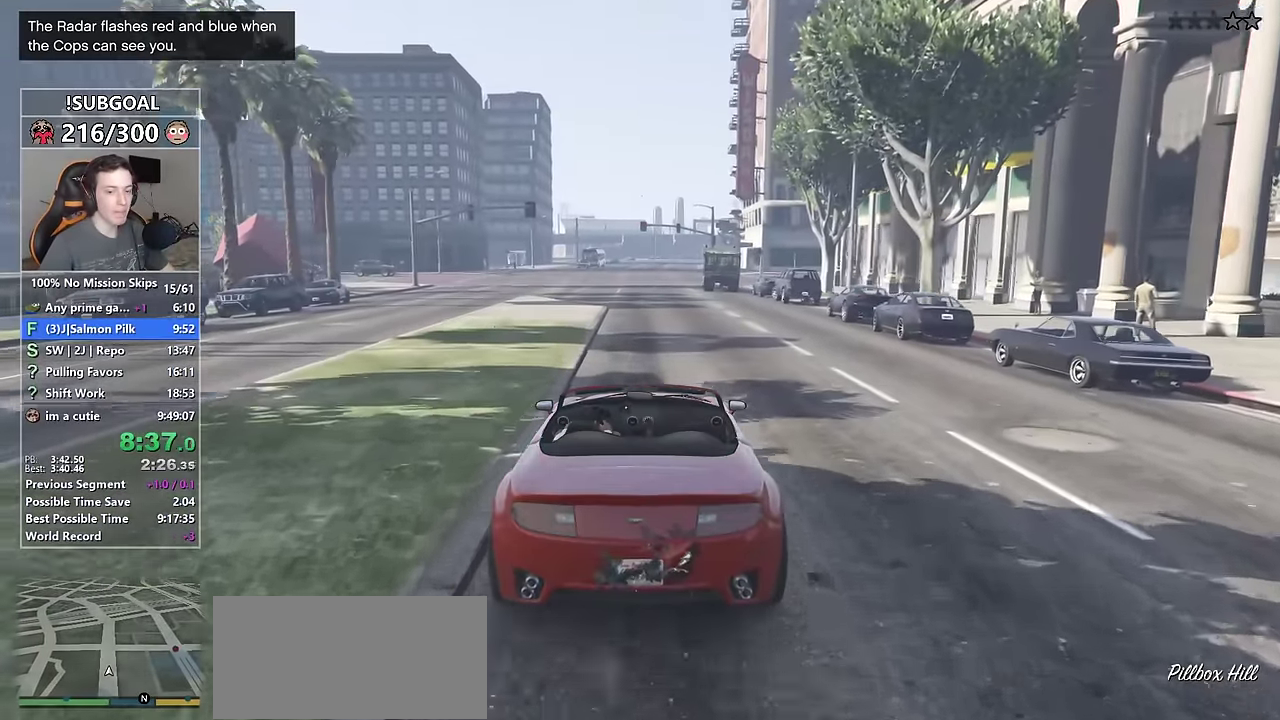
{"keys": ["w"], "mouse": [], "events": []}
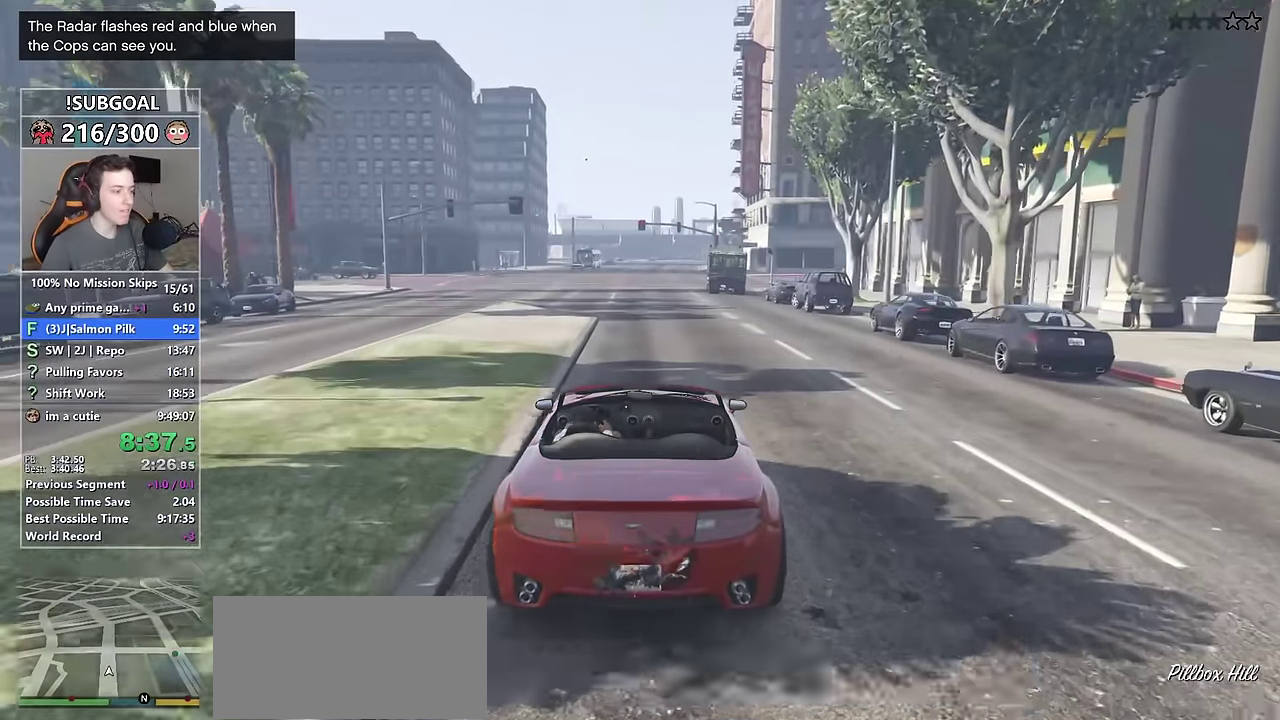
{"keys": ["a"], "mouse": [], "events": [[250, "w", "up"], [434, "a", "down"]]}
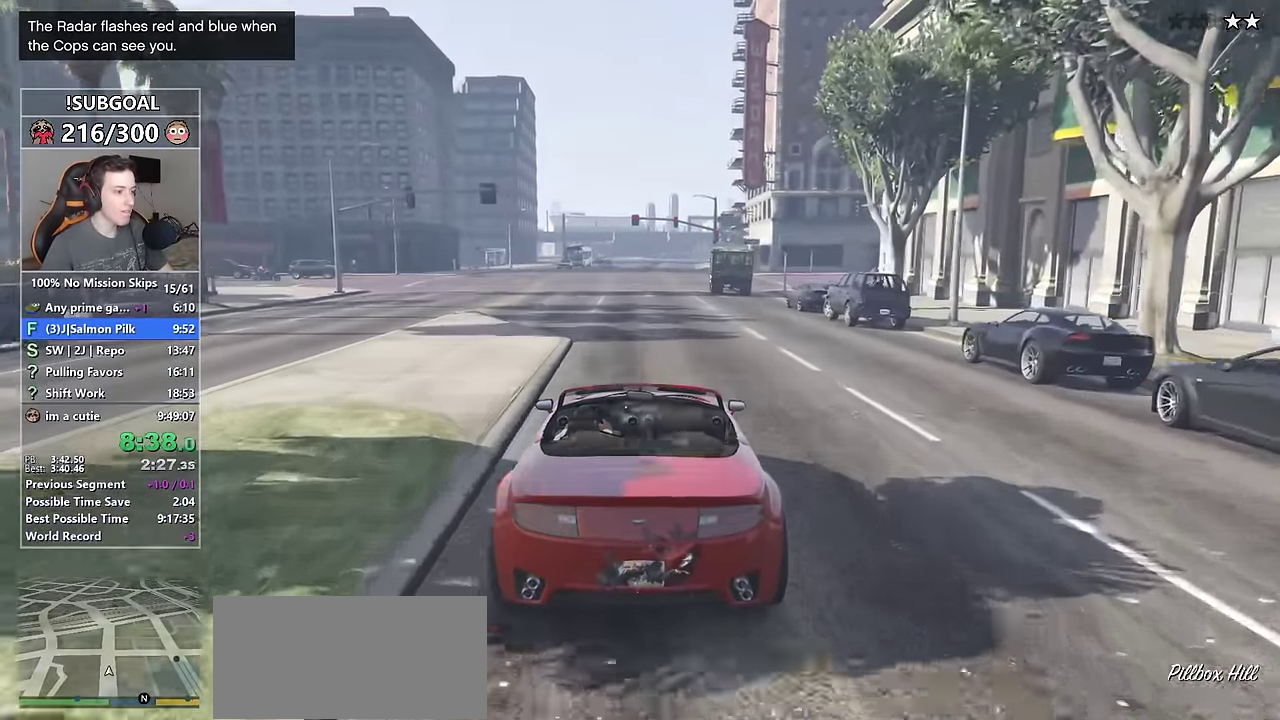
{"keys": [], "mouse": [], "events": [[17, "a", "up"]]}
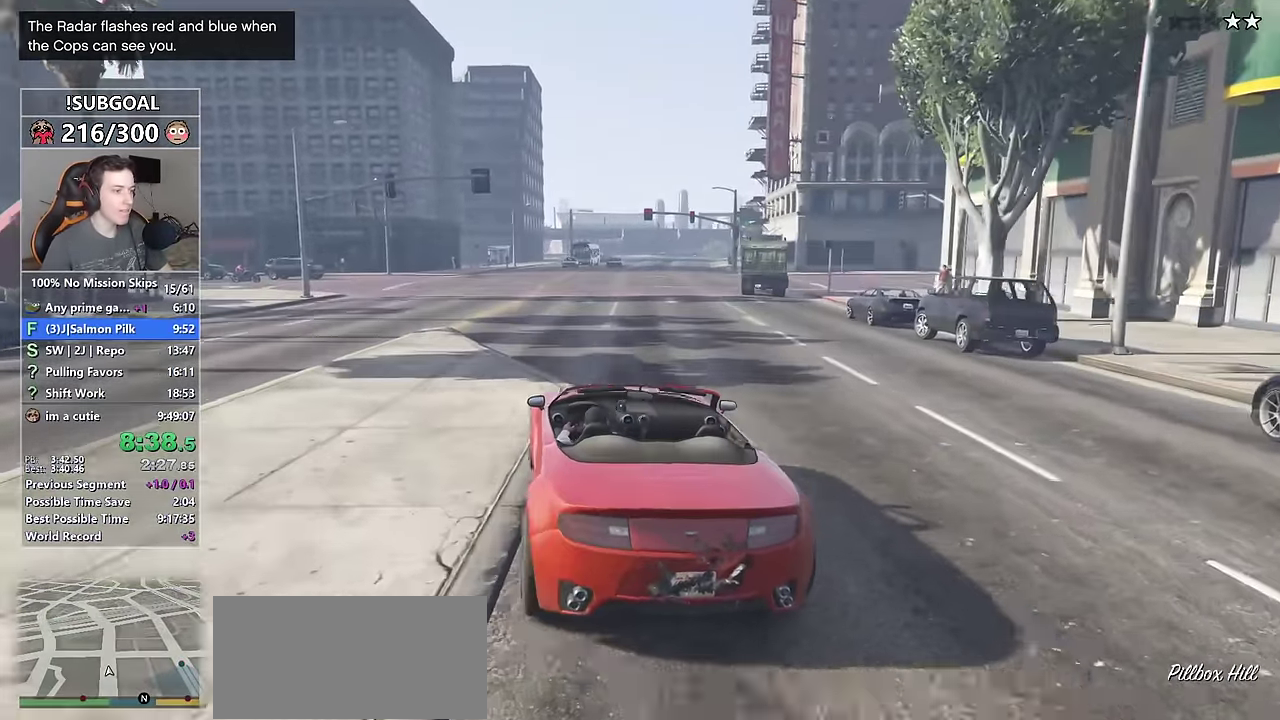
{"keys": ["w"], "mouse": [], "events": [[34, "w", "down"]]}
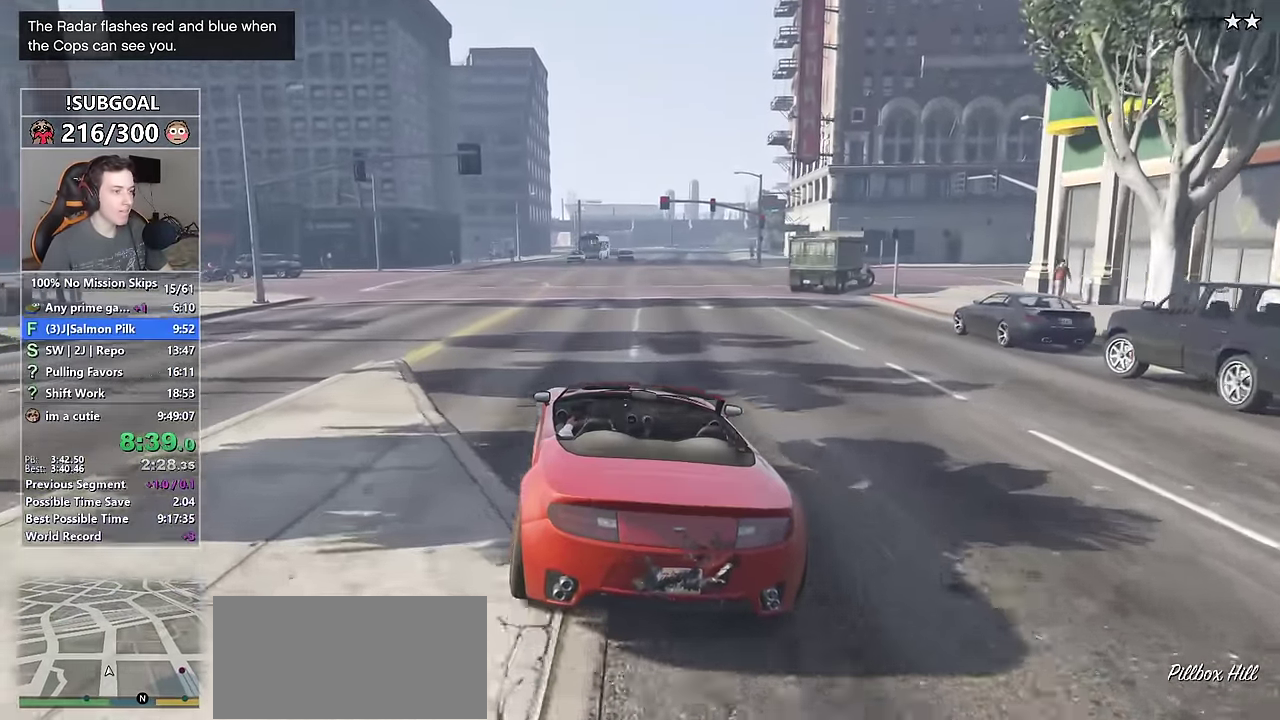
{"keys": ["w"], "mouse": [], "events": [[17, "d", "down"], [117, "d", "up"]]}
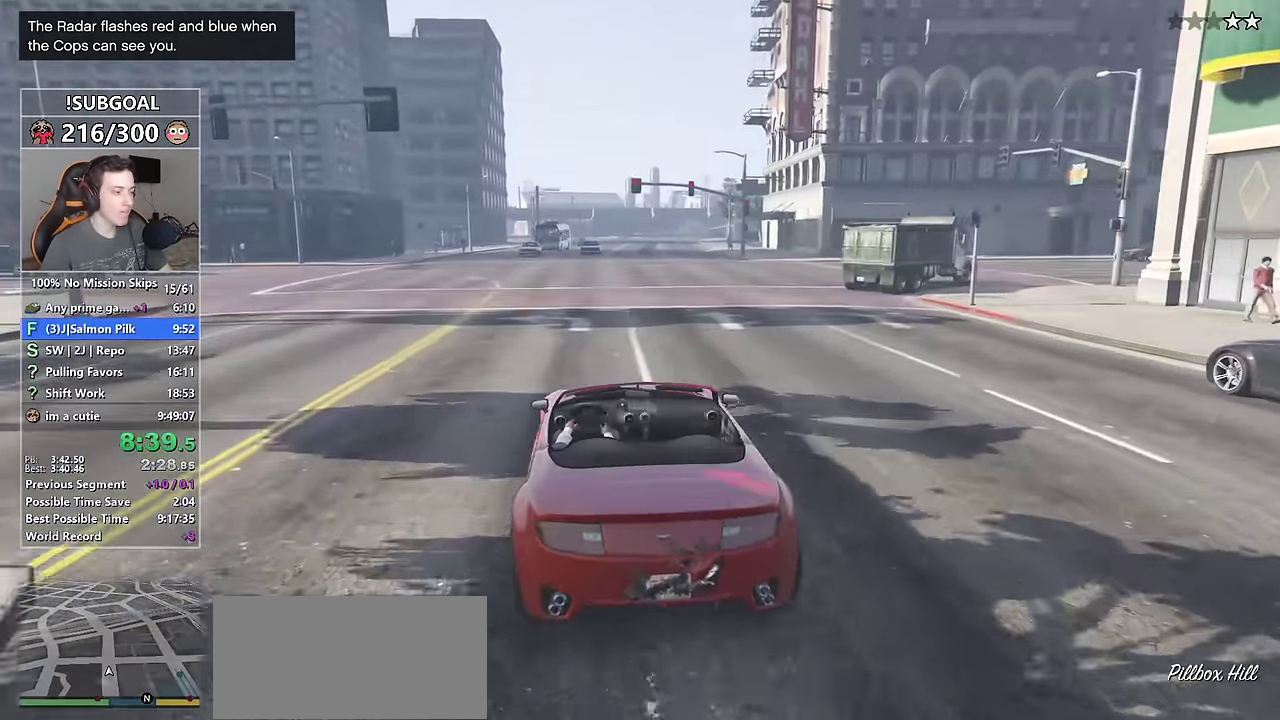
{"keys": ["d", "w"], "mouse": [], "events": [[500, "d", "down"]]}
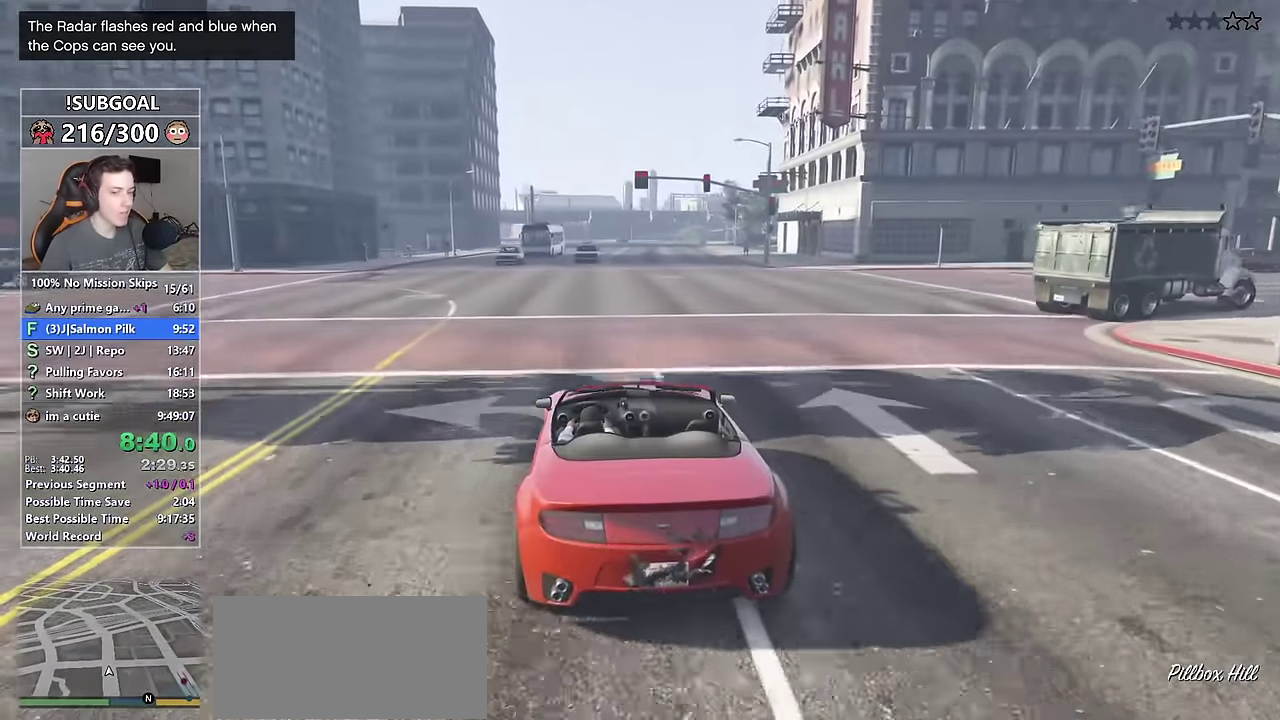
{"keys": ["w"], "mouse": [], "events": [[50, "d", "up"]]}
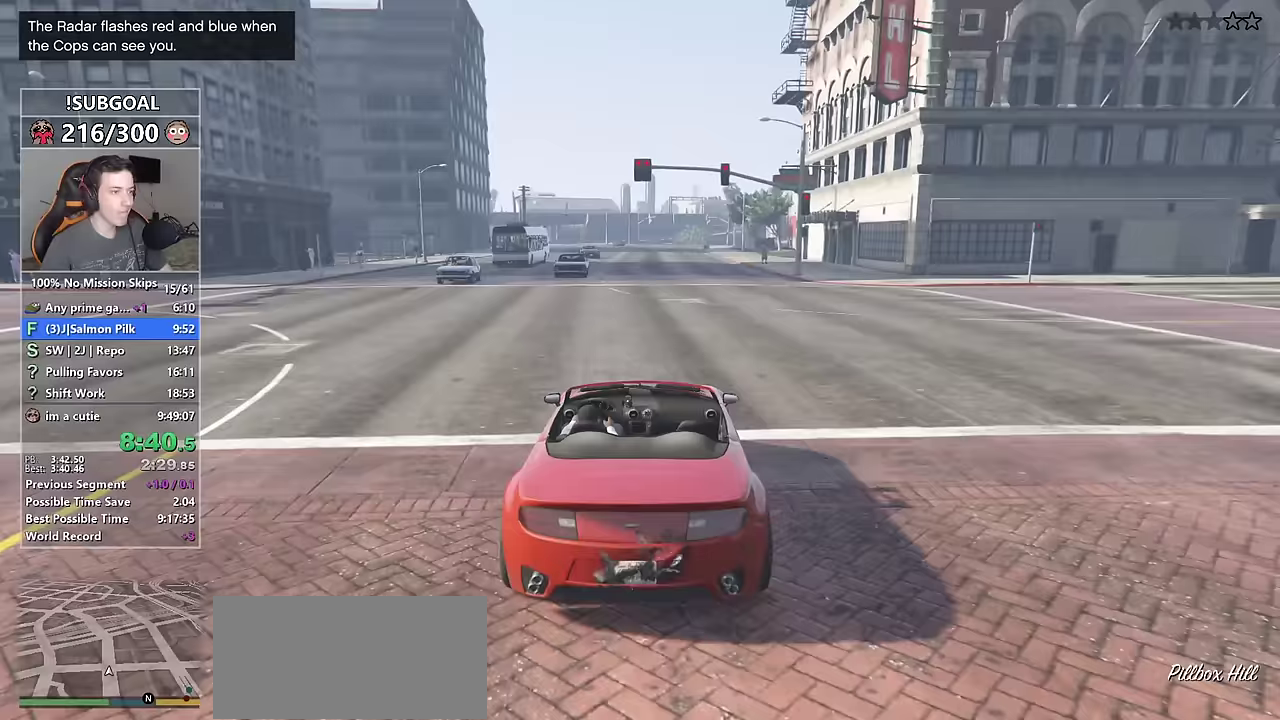
{"keys": [], "mouse": [], "events": [[483, "w", "up"]]}
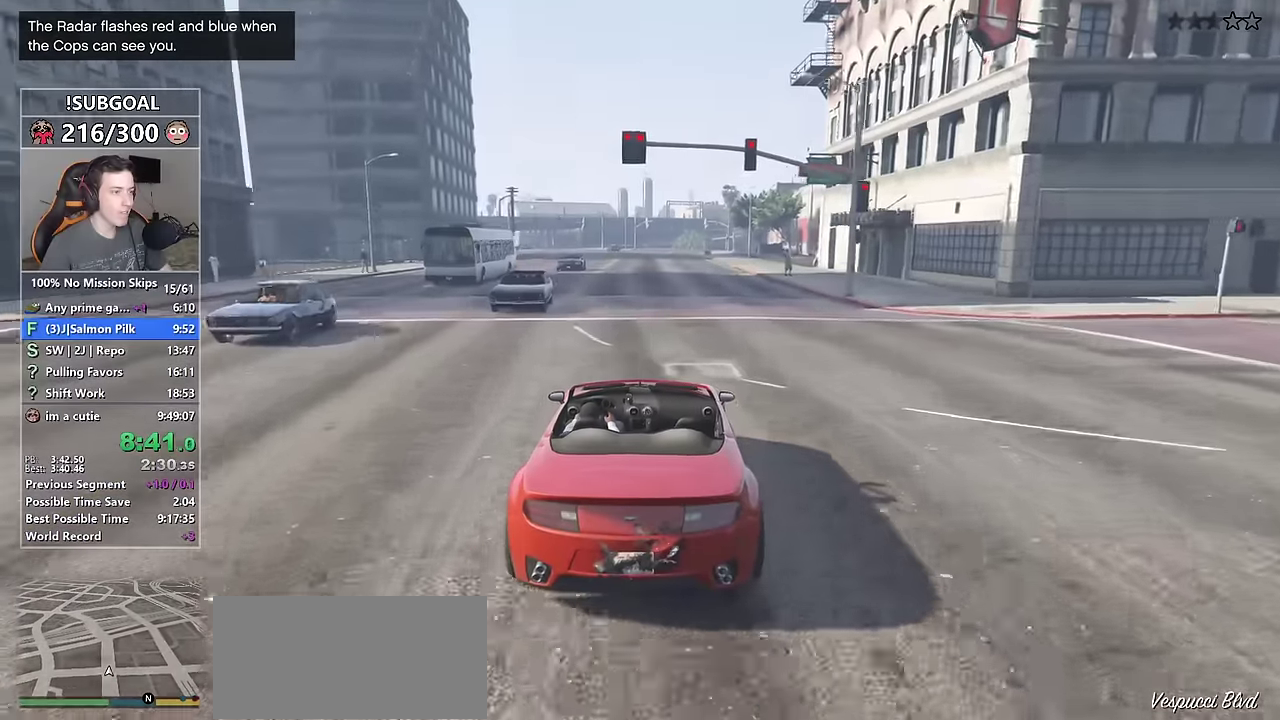
{"keys": [], "mouse": [], "events": [[133, "a", "down"], [217, "a", "up"]]}
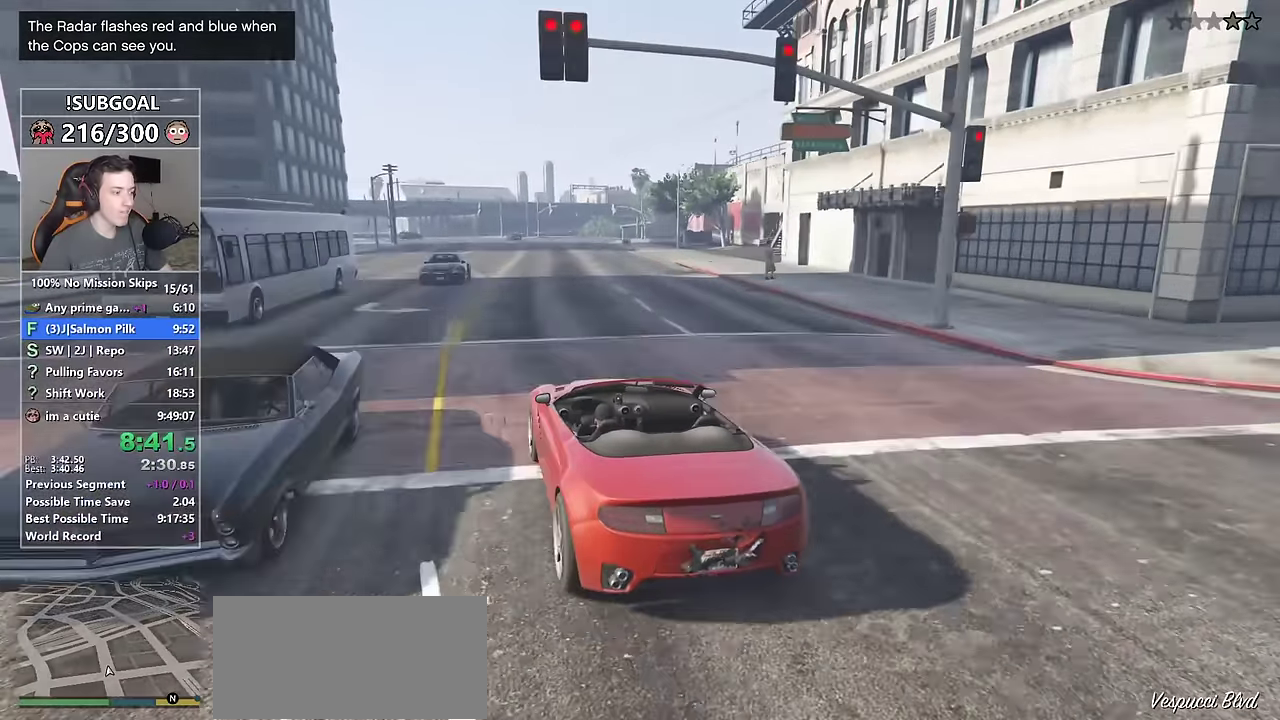
{"keys": [], "mouse": [], "events": []}